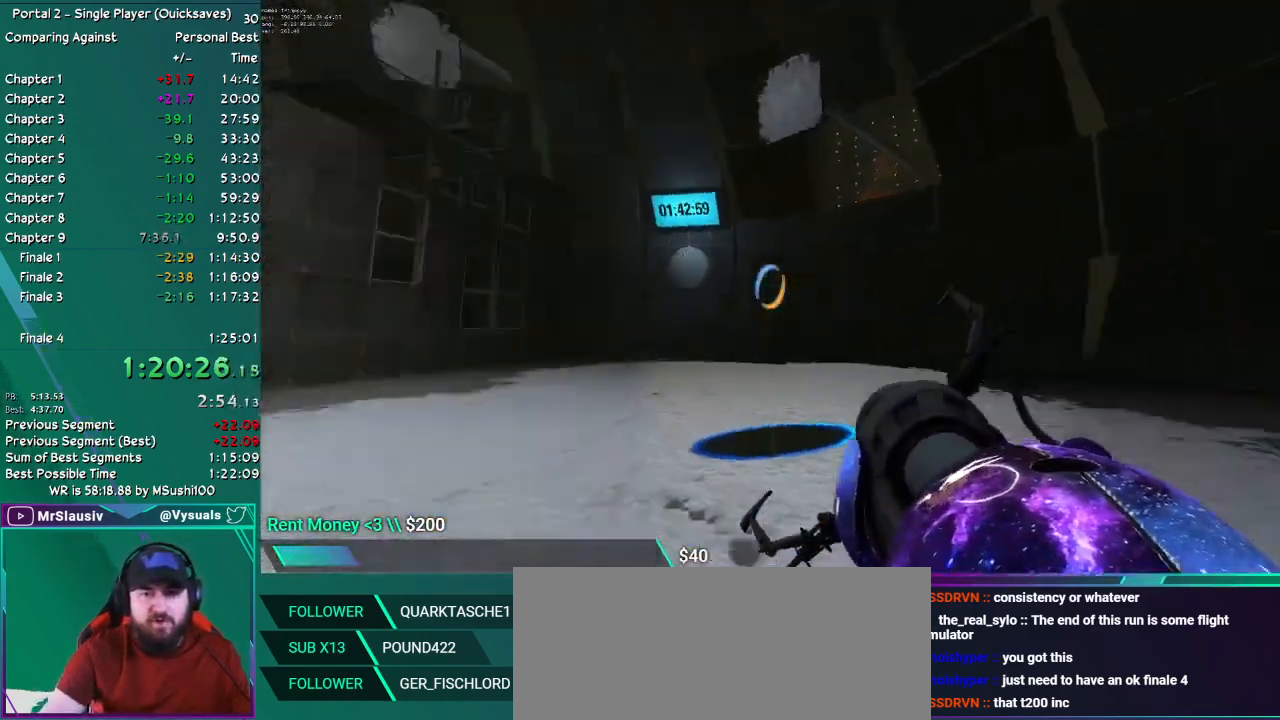
Gameplay with keyboard and mouse; each line is a JSON object with the keys and mouse buttons held at the frame after it. "events" lists presses ("down") and releases ("up") of "ctrl", "down", "grab", "left", "q_load", "q_save", "right", "shift", "up", "mouse_left", "mouse_right", "mouse_mb4", "mouse_mb5", "mouse_wheel_up" and "mouse_wheel_down" between this image and that frame as [ms after this image, input, new state], when the widget could be followed in between. "mouse_left", "mouse_right", "mouse_mb4", "mouse_mb5", "mouse_wheel_up", "mouse_wheel_down" = the "left", "right", "mb4", "mb5", "wheel_up", "wheel_down" buttons of the "mouse" list. No other keys are recorded. Key names are as the overlay labels them; some are game actions (e.g. jump) rather than physical keys. Not read: mouse_move.
{"keys": [], "mouse": [], "events": [[133, "left", "down"], [133, "right", "up"], [267, "down", "up"], [267, "left", "up"]]}
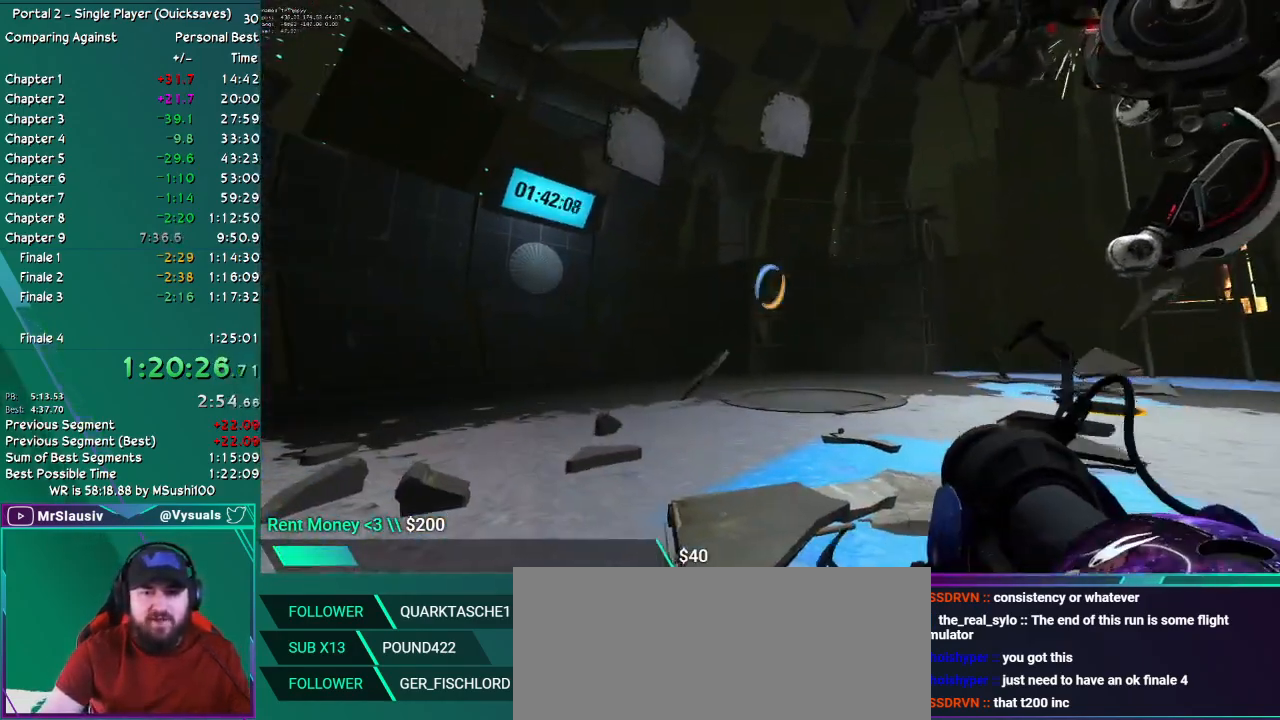
{"keys": [], "mouse": [], "events": [[50, "right", "down"], [317, "right", "up"]]}
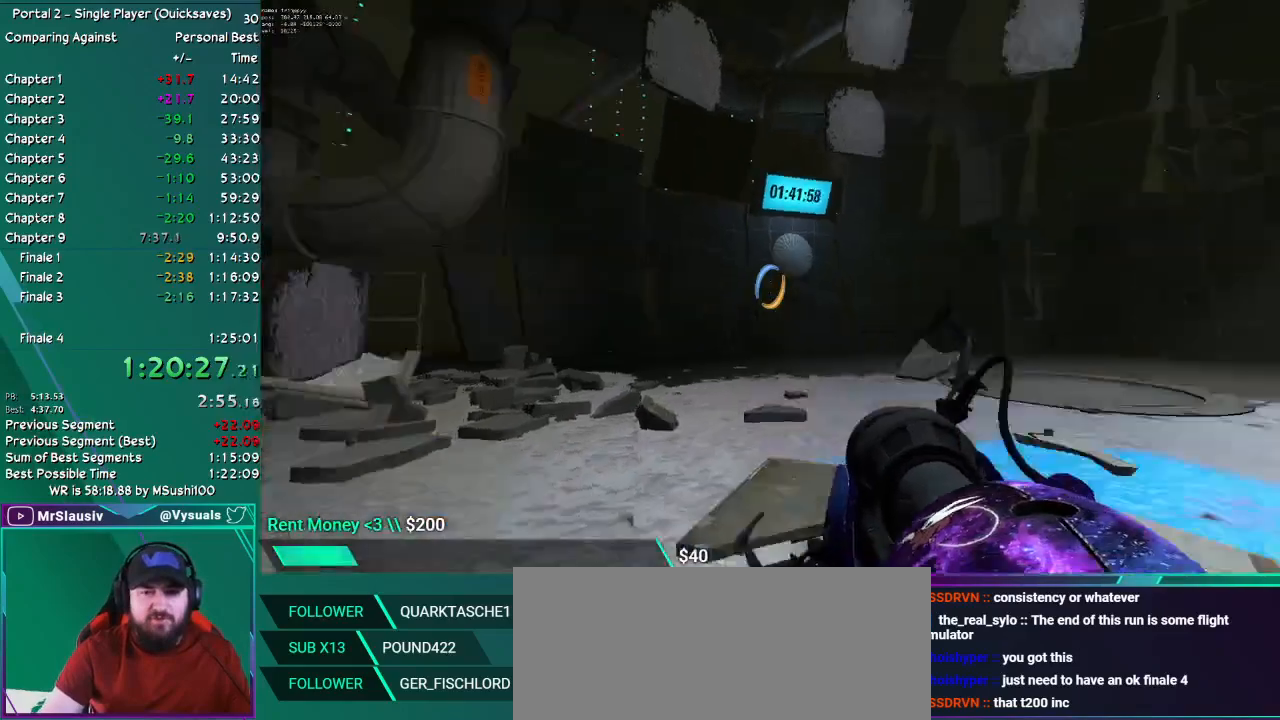
{"keys": [], "mouse": [], "events": [[200, "up", "down"], [250, "right", "down"], [384, "up", "up"], [434, "right", "up"]]}
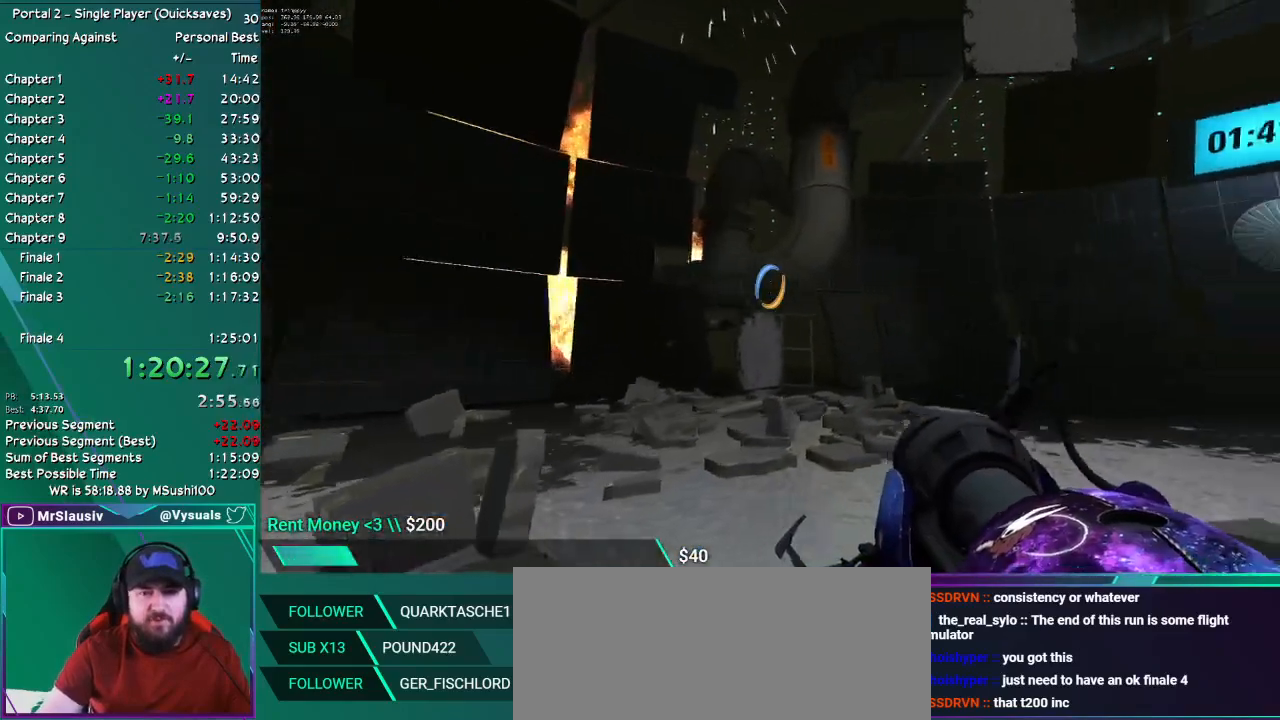
{"keys": ["right"], "mouse": [], "events": [[317, "right", "down"]]}
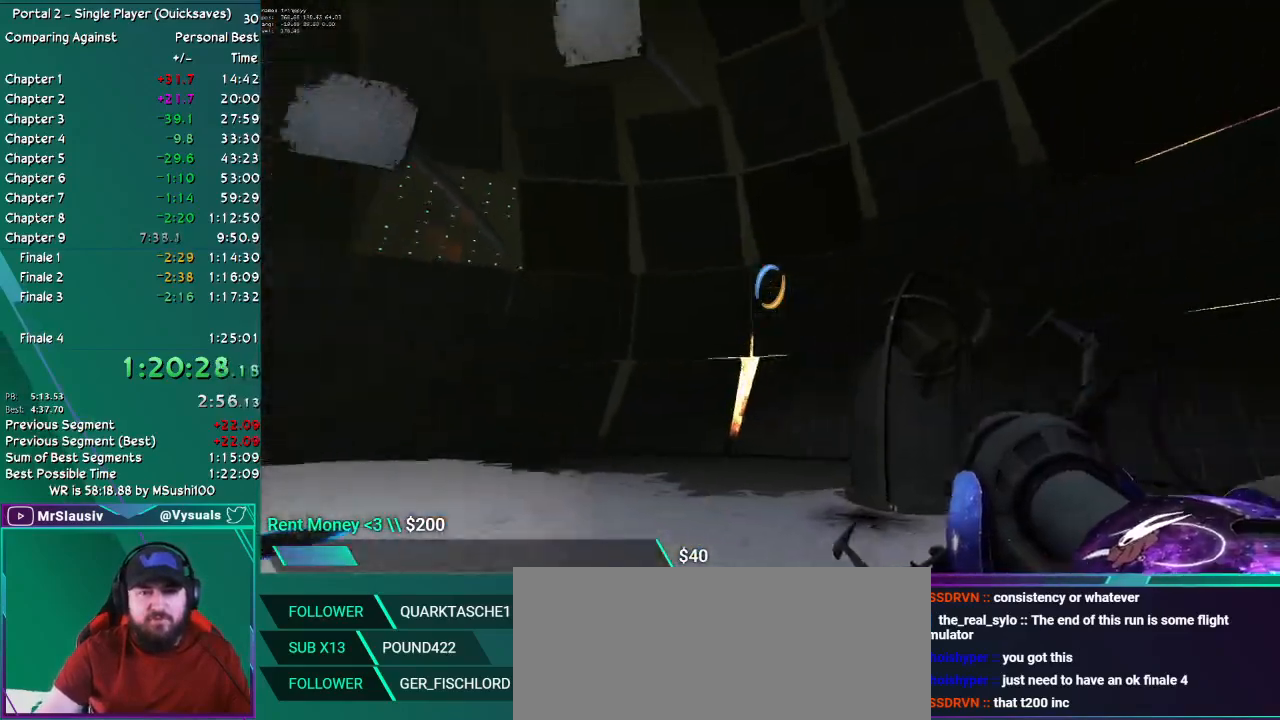
{"keys": ["left"], "mouse": [], "events": [[83, "right", "up"], [284, "left", "down"]]}
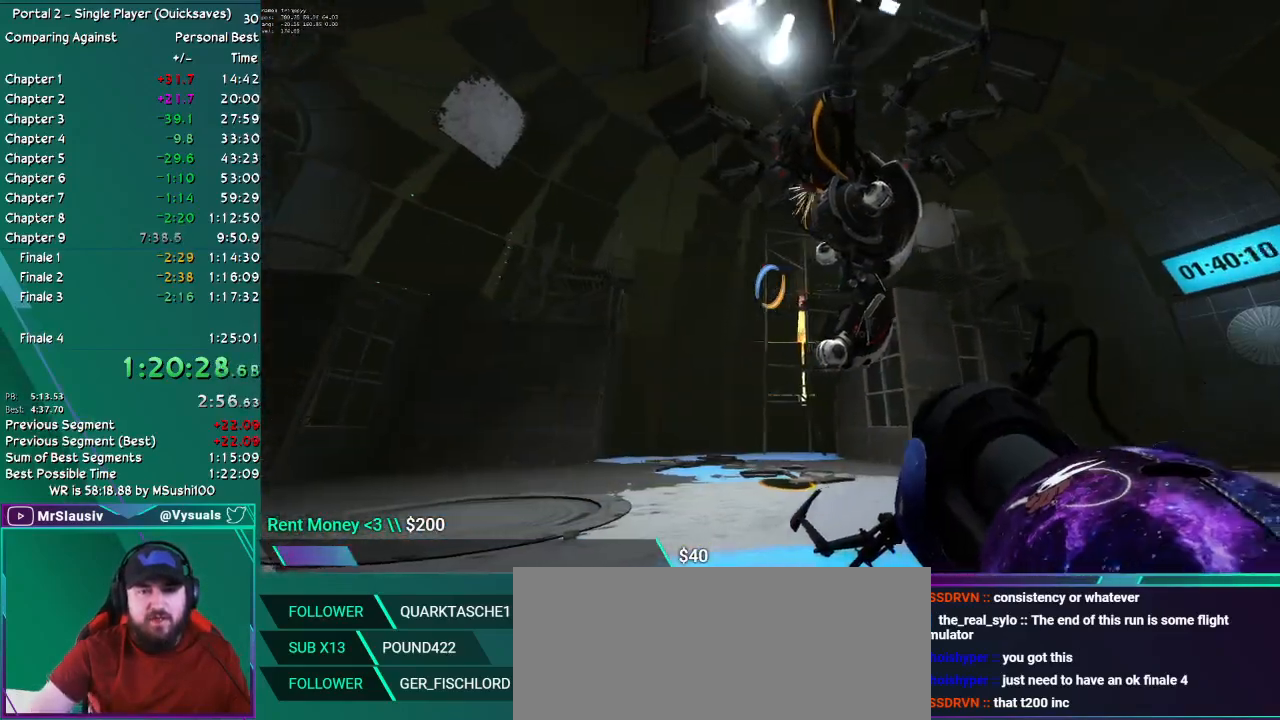
{"keys": ["right"], "mouse": [], "events": [[67, "left", "up"], [151, "right", "down"], [151, "up", "down"], [384, "up", "up"]]}
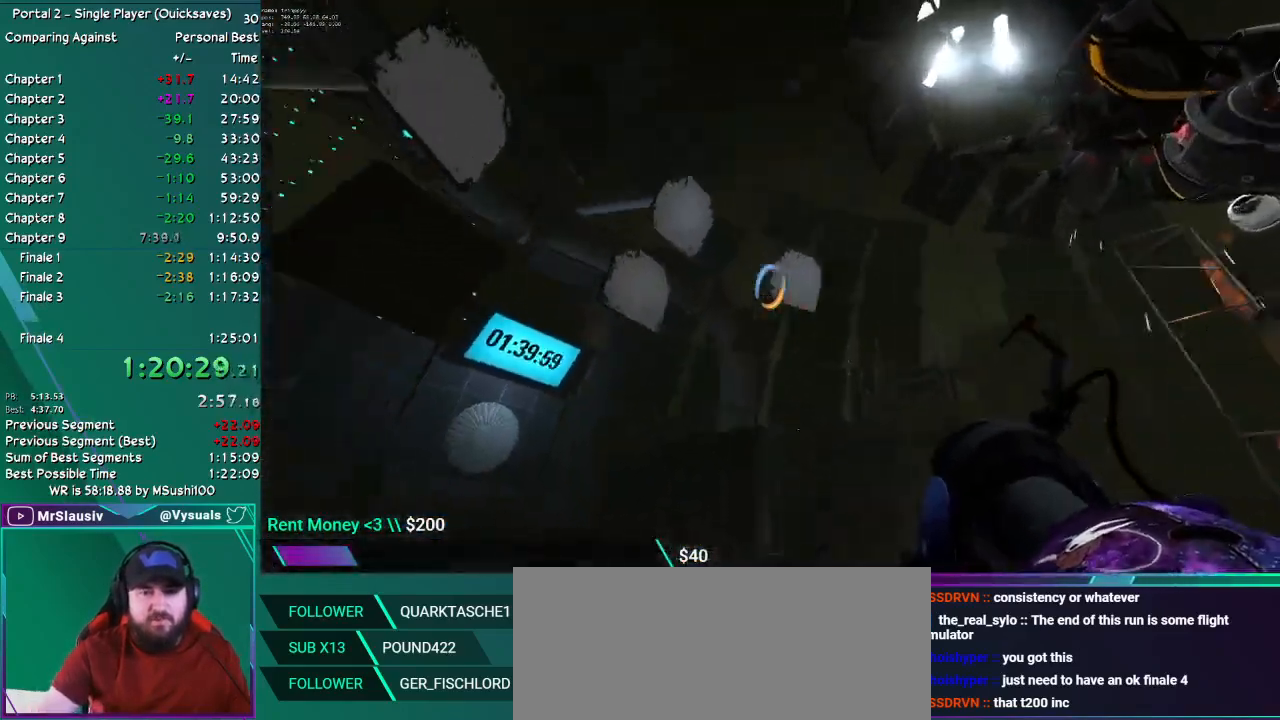
{"keys": ["down"], "mouse": [], "events": [[167, "down", "down"], [350, "right", "up"]]}
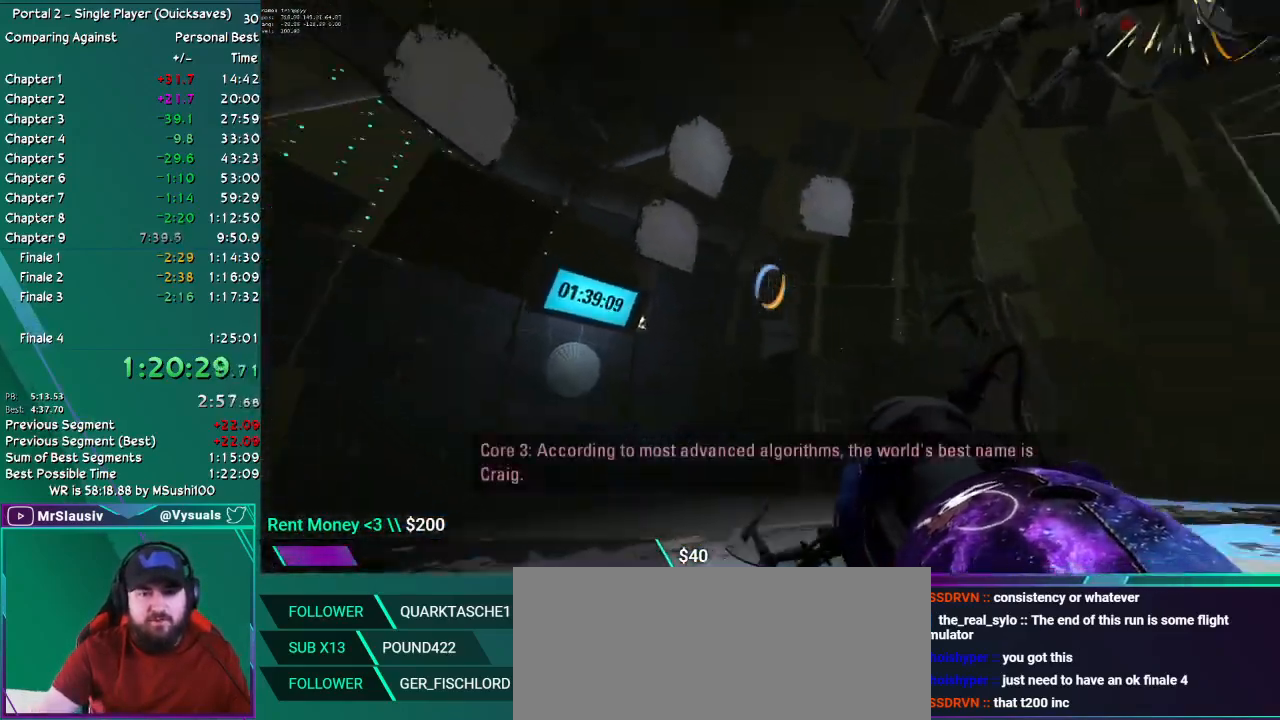
{"keys": [], "mouse": [], "events": [[417, "down", "up"]]}
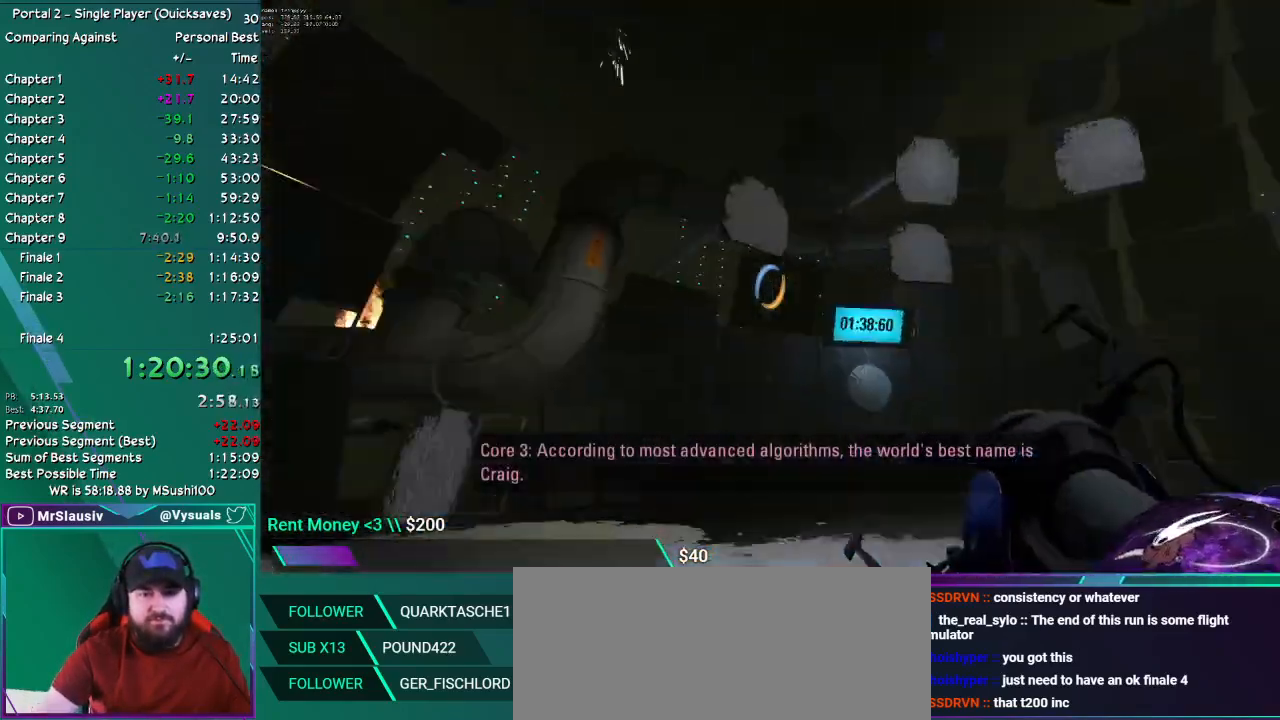
{"keys": [], "mouse": [], "events": [[200, "down", "down"], [434, "down", "up"]]}
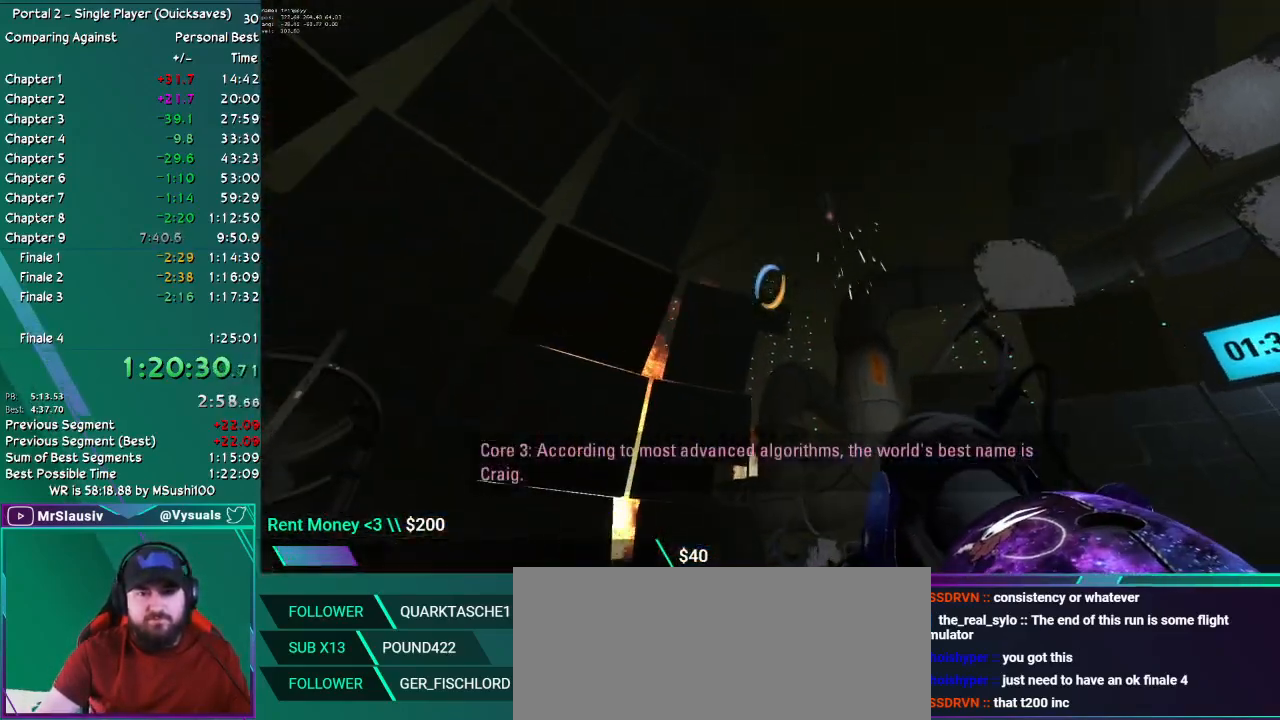
{"keys": ["left", "up"], "mouse": [], "events": [[267, "up", "down"], [351, "left", "down"]]}
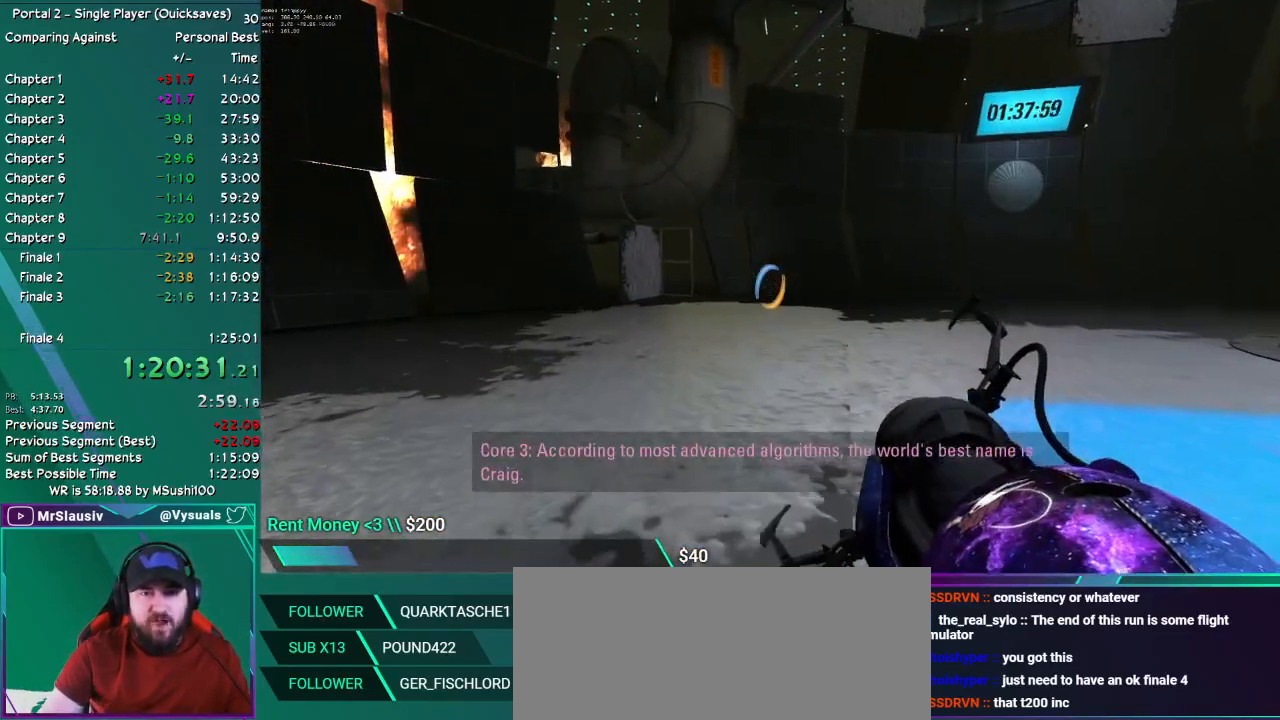
{"keys": [], "mouse": [], "events": [[50, "up", "up"], [67, "left", "up"]]}
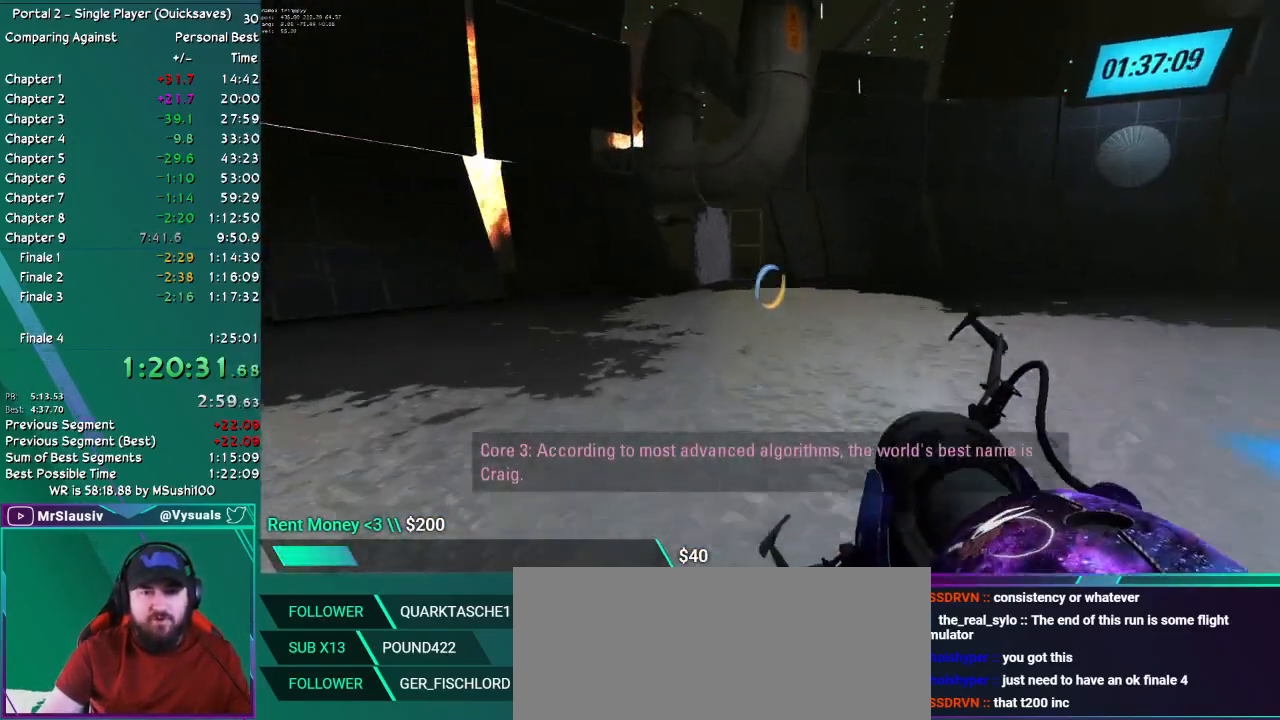
{"keys": ["right"], "mouse": [], "events": [[17, "up", "down"], [251, "up", "up"], [484, "right", "down"]]}
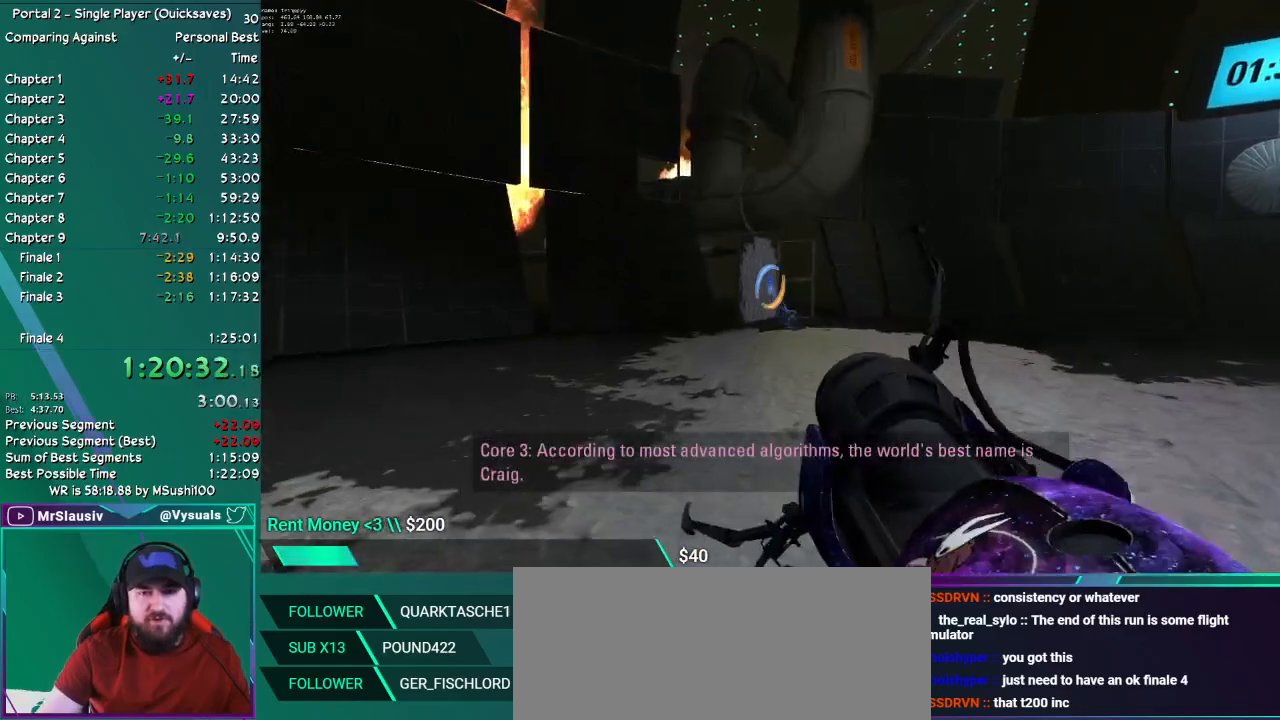
{"keys": ["up"], "mouse": [], "events": [[150, "right", "up"], [500, "up", "down"]]}
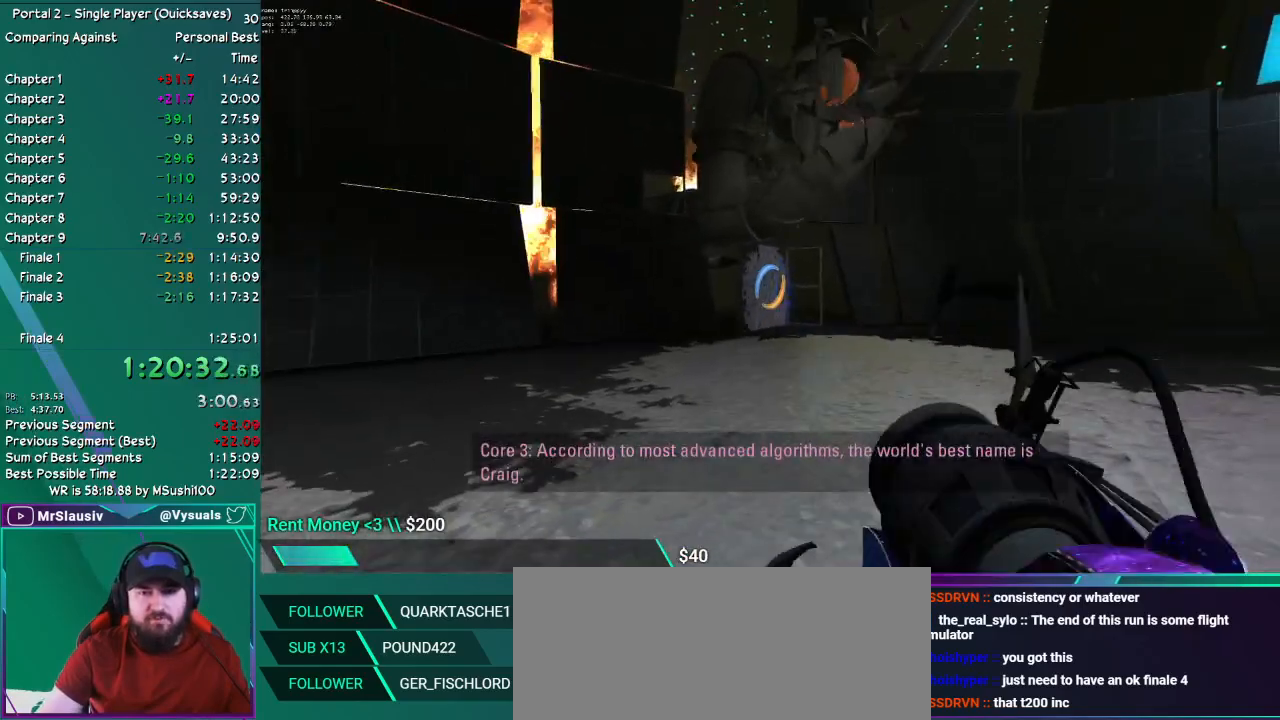
{"keys": [], "mouse": [], "events": [[184, "right", "down"], [234, "up", "up"], [284, "right", "up"]]}
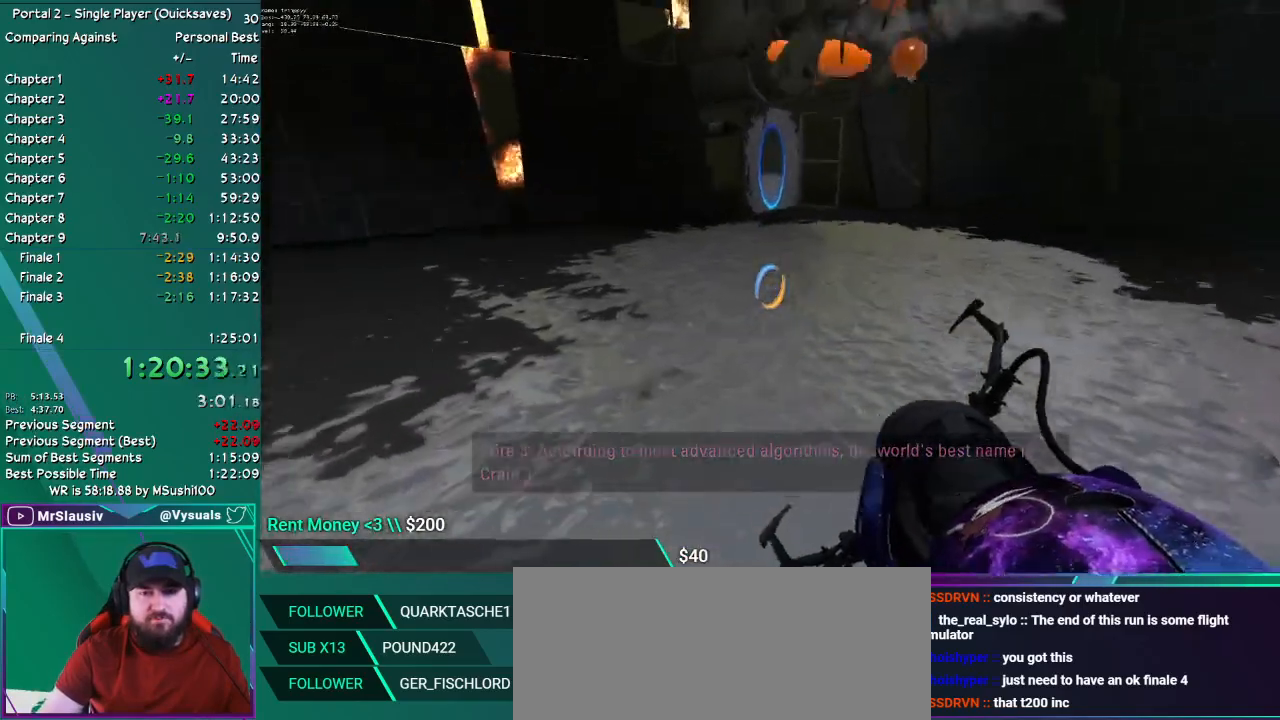
{"keys": ["right"], "mouse": [], "events": [[200, "right", "down"]]}